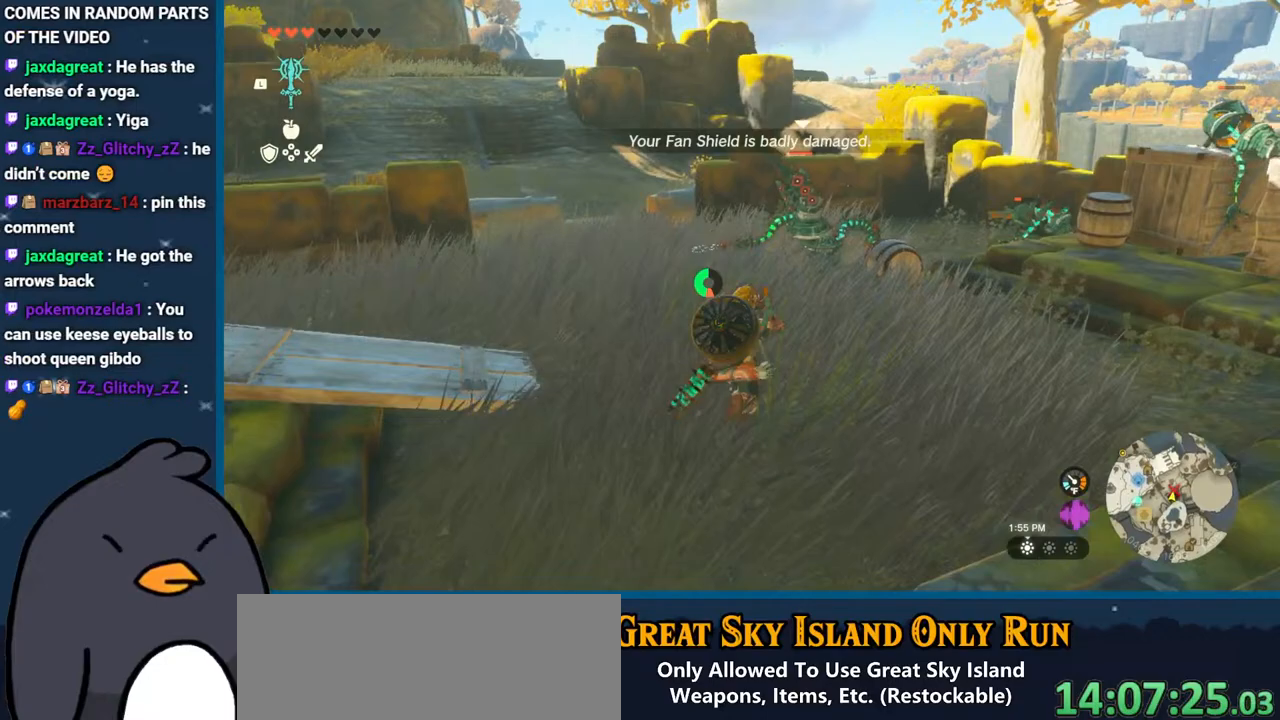
Gameplay with a controller (Nintendo layout); each line is a JSON object with the inputs held at the frame after it. "events" lists button and stick changes between this image and that frame as [ms after this image, input, new state], when the widget could be followed in between. Not read: L3 R3.
{"buttons": [], "left_stick": "up-left", "right_stick": "center", "events": [[317, "B", "up"], [400, "Y", "down"], [467, "Y", "up"], [500, "left_stick", "up-left"]]}
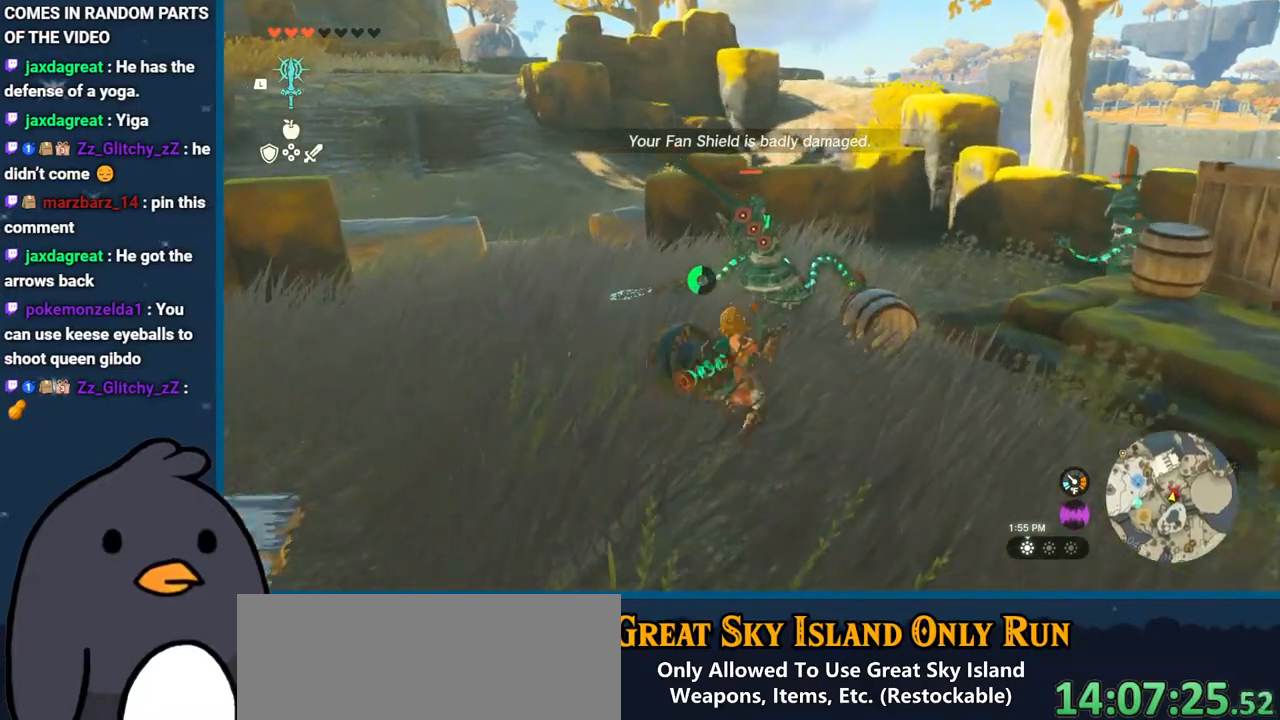
{"buttons": [], "left_stick": "up", "right_stick": "center", "events": [[83, "Y", "down"], [133, "Y", "up"], [233, "Y", "down"], [317, "Y", "up"], [400, "Y", "down"], [467, "left_stick", "up"], [500, "Y", "up"]]}
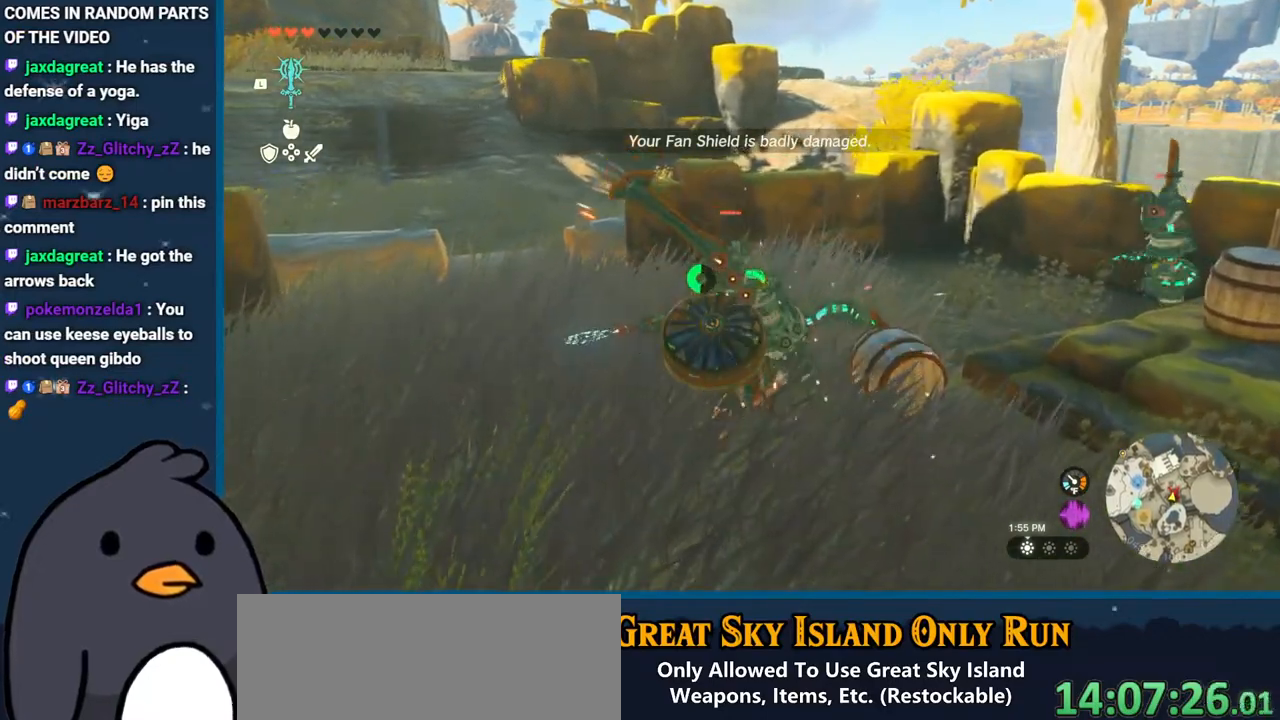
{"buttons": [], "left_stick": "center", "right_stick": "center", "events": [[67, "Y", "down"], [167, "Y", "up"], [217, "Y", "down"], [300, "Y", "up"], [400, "Y", "down"], [450, "left_stick", "center"], [467, "Y", "up"]]}
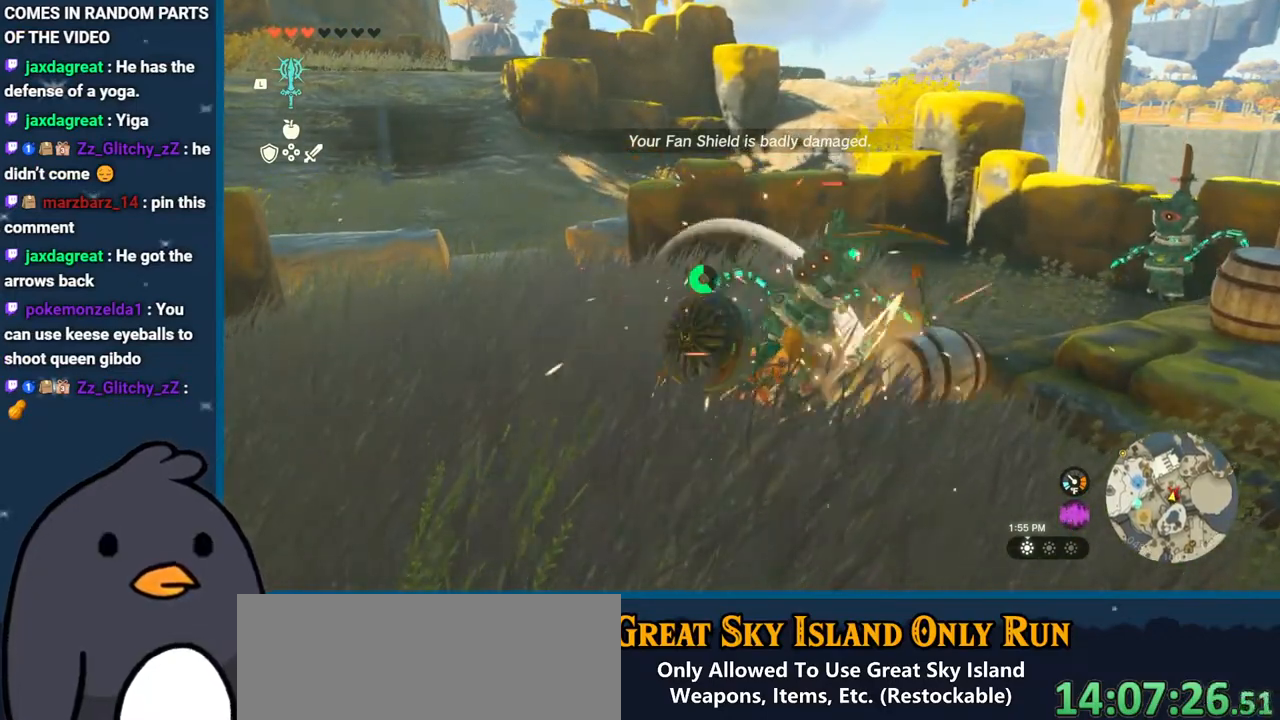
{"buttons": ["L2"], "left_stick": "down", "right_stick": "center", "events": [[50, "Y", "down"], [117, "Y", "up"], [183, "L2", "down"], [200, "Y", "down"], [300, "Y", "up"], [300, "left_stick", "down"], [383, "Y", "down"], [450, "Y", "up"]]}
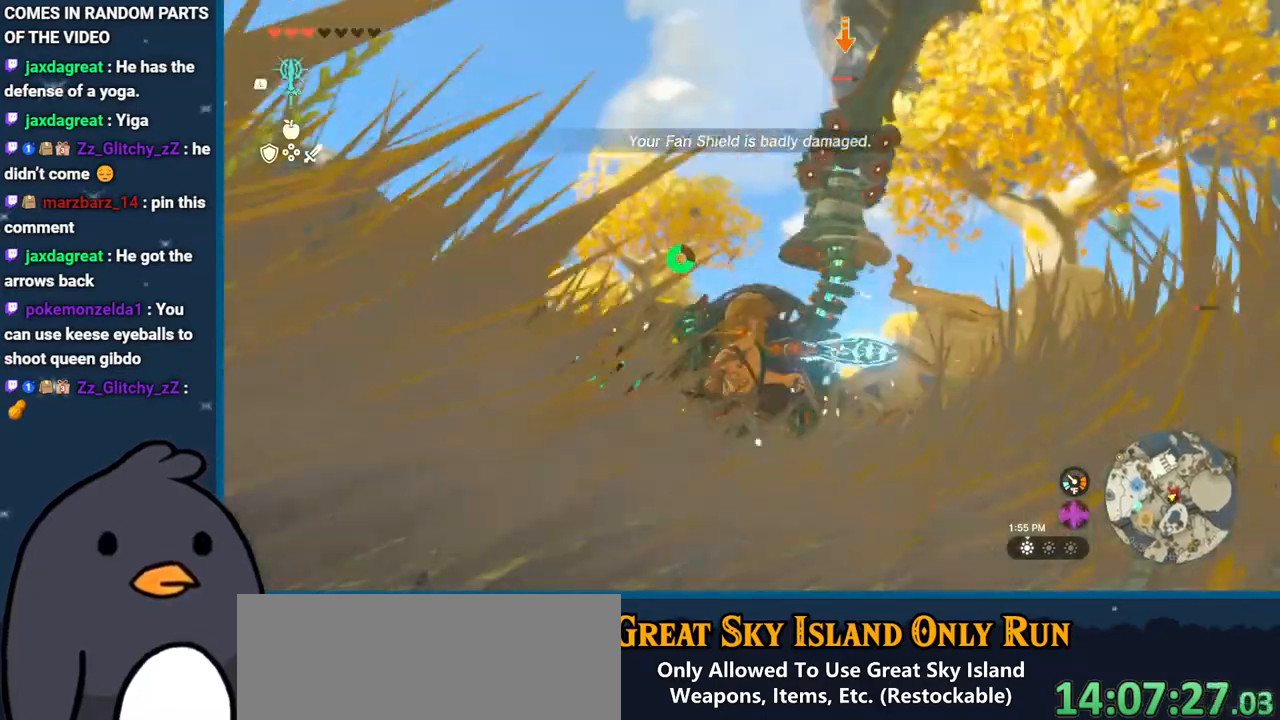
{"buttons": ["L2"], "left_stick": "down", "right_stick": "center", "events": [[50, "Y", "down"], [133, "Y", "up"], [200, "right_stick", "down"], [500, "right_stick", "center"]]}
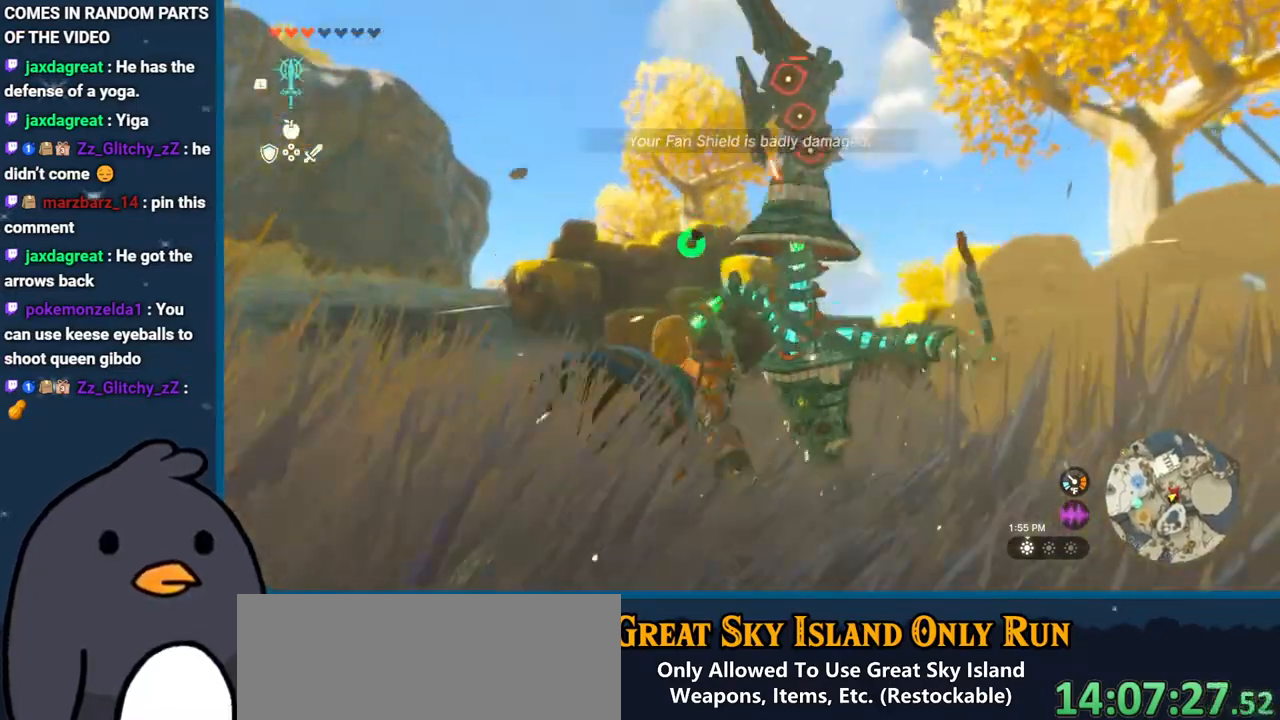
{"buttons": ["L2"], "left_stick": "down", "right_stick": "down-right", "events": [[33, "Y", "down"], [133, "Y", "up"], [267, "right_stick", "down"], [317, "right_stick", "down-right"]]}
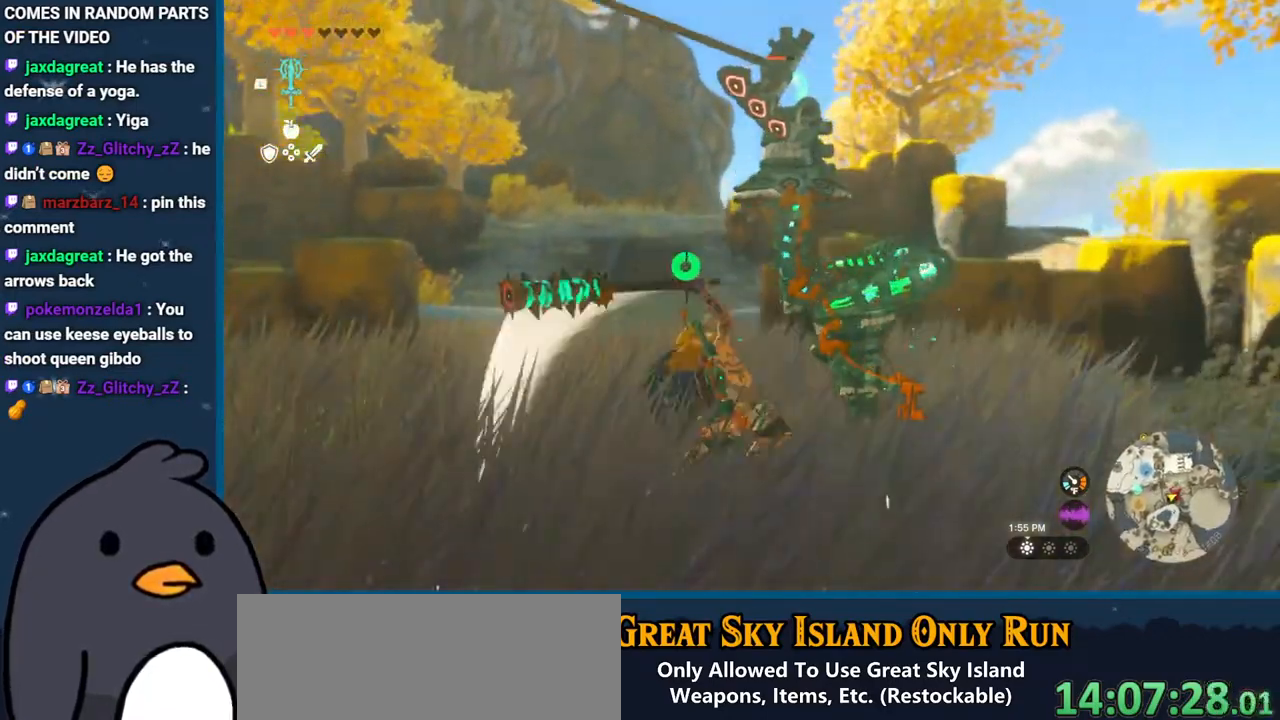
{"buttons": ["X", "L2"], "left_stick": "down", "right_stick": "center", "events": [[317, "right_stick", "center"], [383, "X", "down"]]}
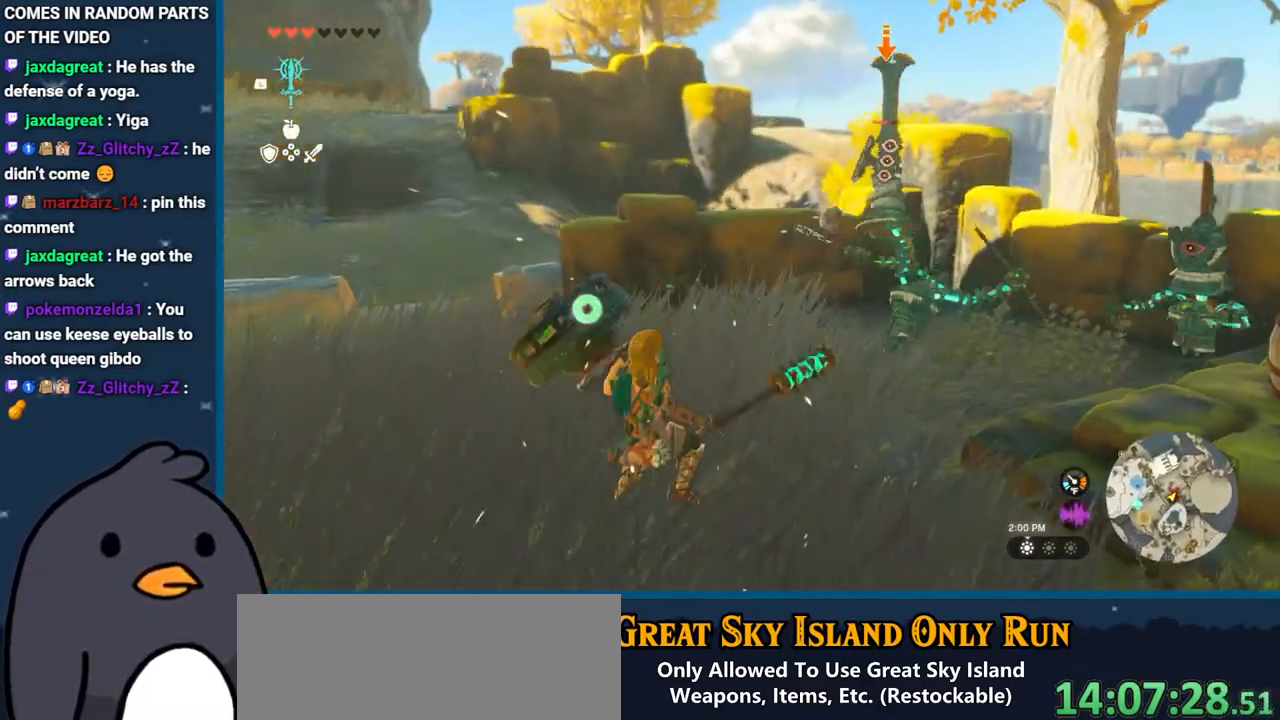
{"buttons": ["L2"], "left_stick": "up", "right_stick": "up-right", "events": [[33, "X", "up"], [167, "right_stick", "down-right"], [217, "right_stick", "right"], [233, "left_stick", "center"], [400, "left_stick", "up"], [417, "right_stick", "up-right"]]}
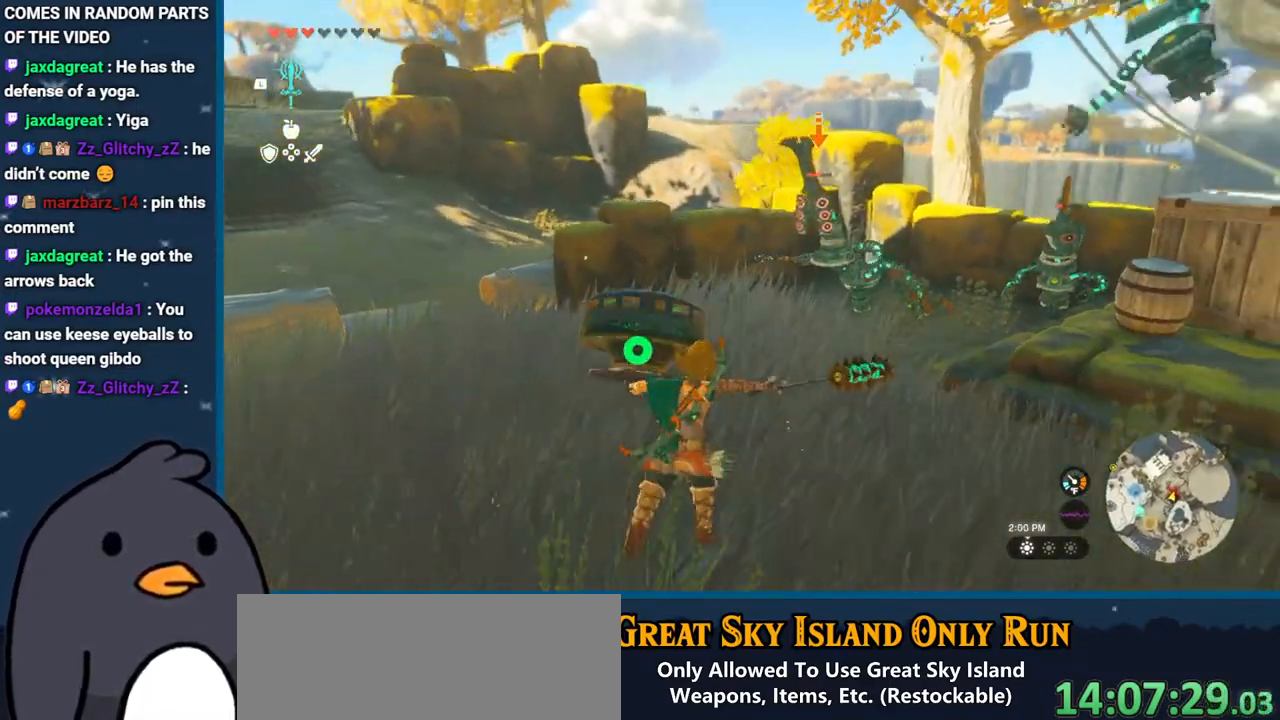
{"buttons": ["L2"], "left_stick": "down-right", "right_stick": "center", "events": [[133, "left_stick", "center"], [133, "right_stick", "center"], [233, "right_stick", "up-right"], [283, "left_stick", "up"], [367, "left_stick", "center"], [417, "left_stick", "right"], [417, "right_stick", "center"], [467, "left_stick", "down-right"]]}
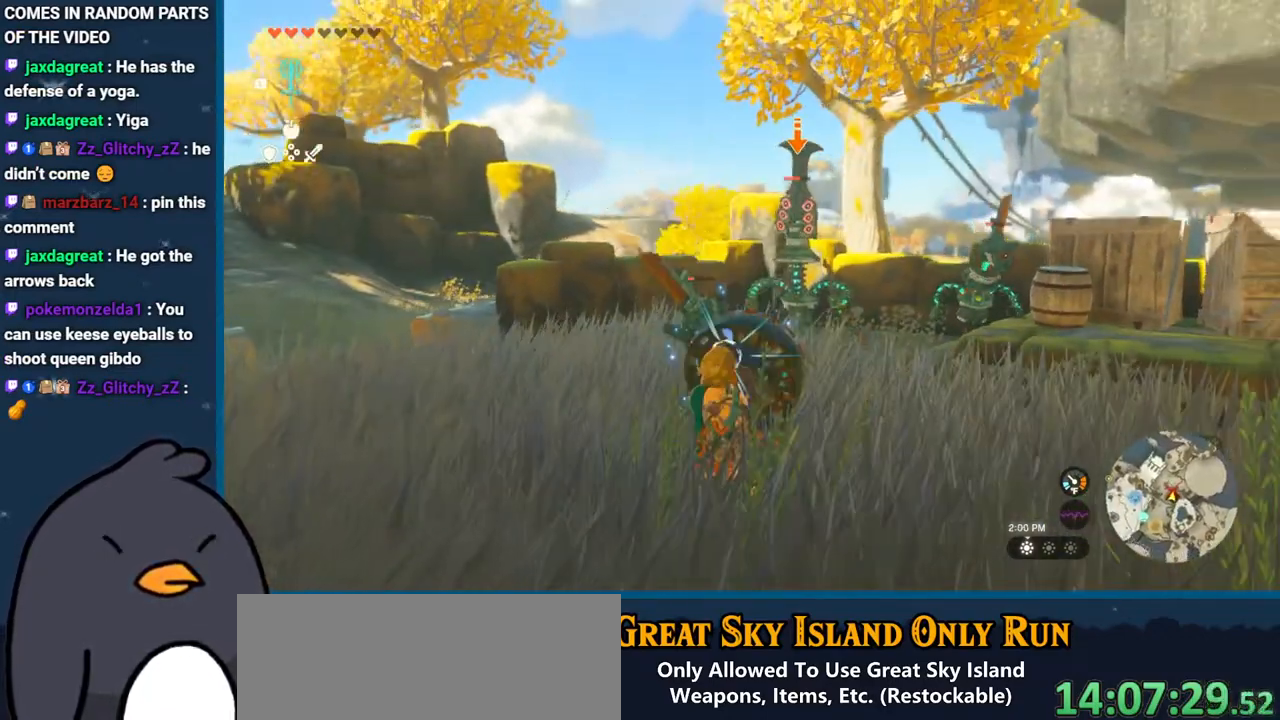
{"buttons": ["L2"], "left_stick": "up", "right_stick": "center", "events": [[50, "left_stick", "down"], [117, "right_stick", "down"], [283, "left_stick", "up"], [283, "right_stick", "center"], [367, "Y", "down"], [450, "Y", "up"]]}
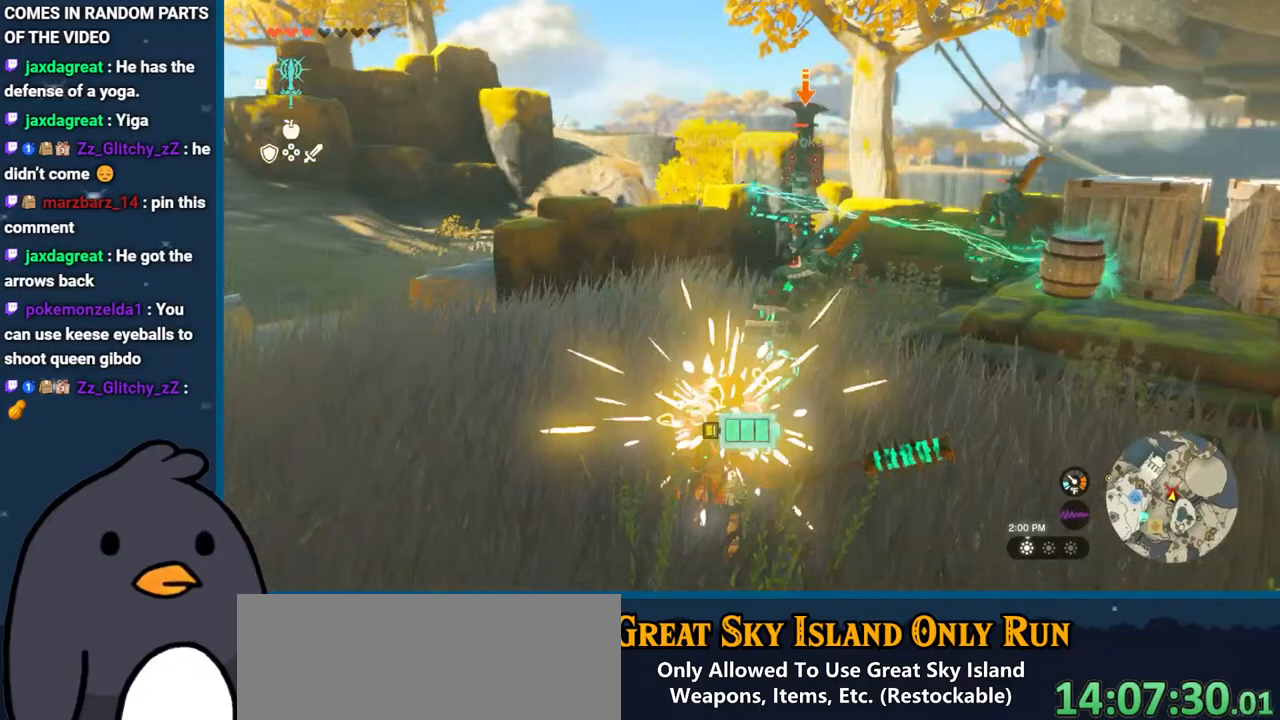
{"buttons": ["L2"], "left_stick": "center", "right_stick": "center", "events": [[67, "Y", "down"], [167, "Y", "up"], [200, "left_stick", "right"], [267, "left_stick", "down-right"], [417, "left_stick", "center"]]}
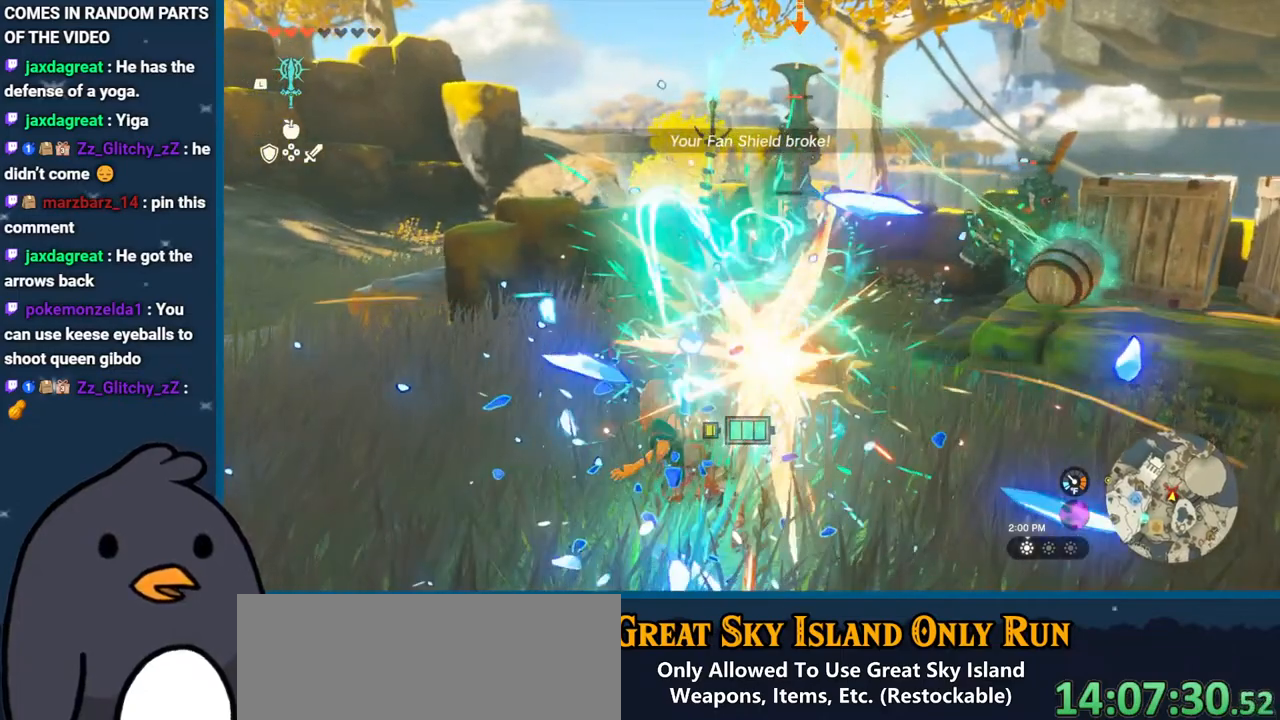
{"buttons": ["L2", "DPAD_RIGHT"], "left_stick": "center", "right_stick": "center", "events": [[233, "DPAD_RIGHT", "down"]]}
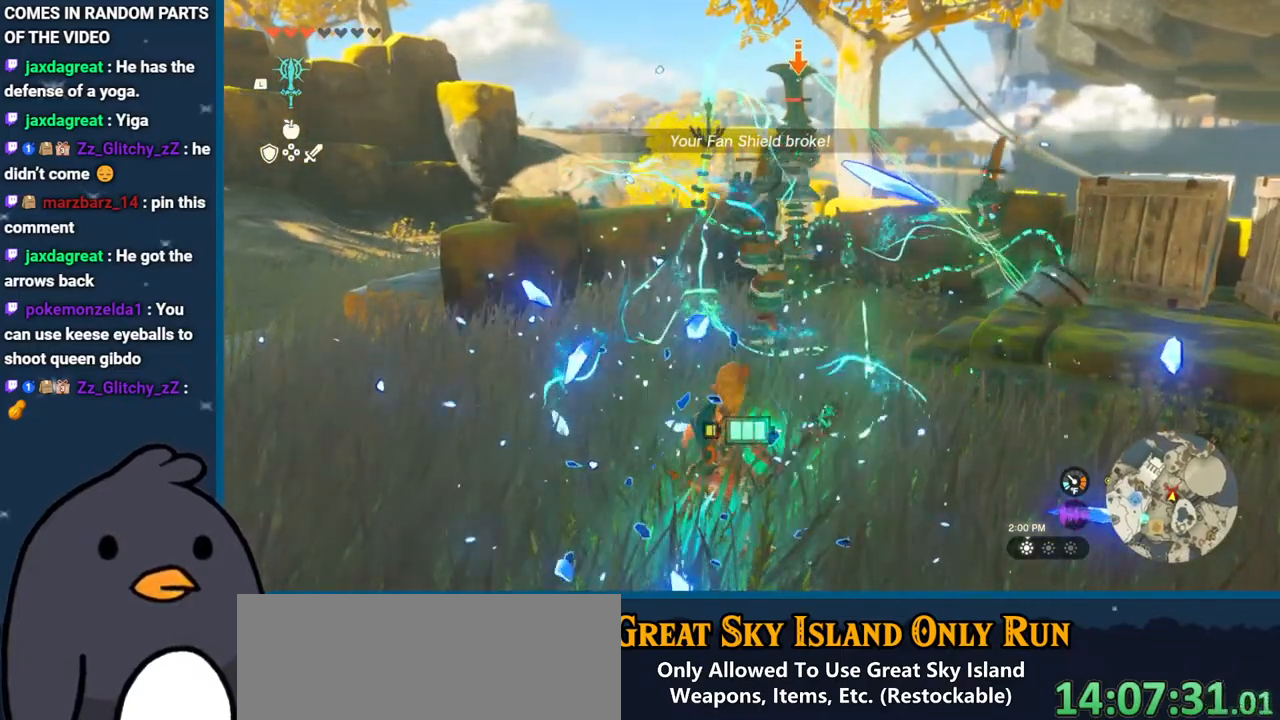
{"buttons": ["L2"], "left_stick": "right", "right_stick": "center", "events": [[183, "DPAD_RIGHT", "up"], [417, "left_stick", "up"], [500, "left_stick", "right"]]}
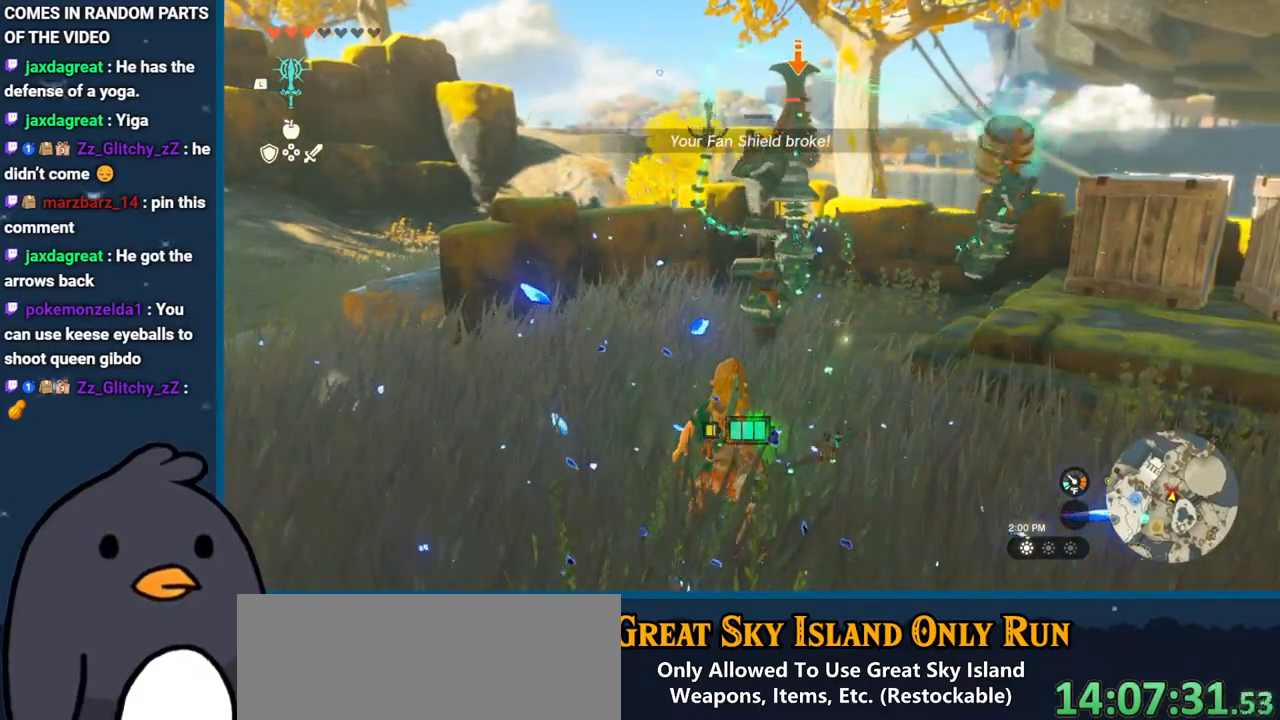
{"buttons": ["L2"], "left_stick": "right", "right_stick": "center", "events": [[117, "right_stick", "up"], [167, "left_stick", "down-right"], [317, "right_stick", "center"], [367, "left_stick", "right"]]}
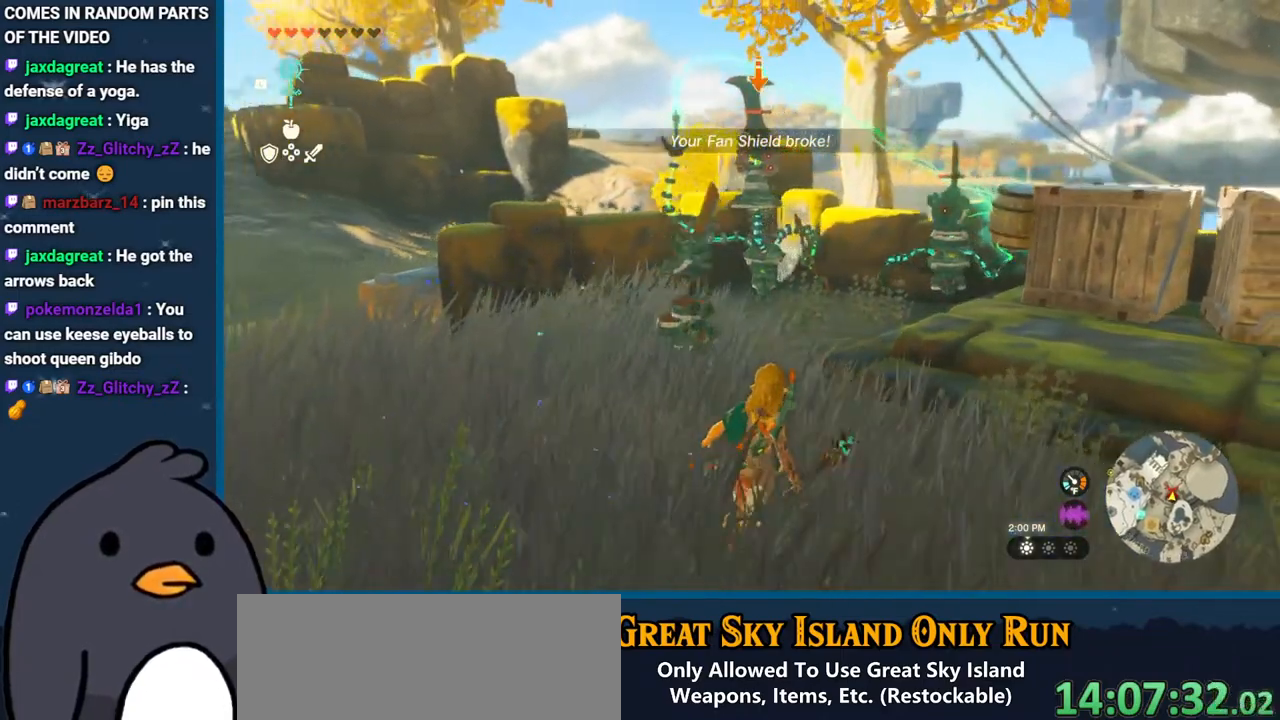
{"buttons": ["L2"], "left_stick": "down-right", "right_stick": "center", "events": [[33, "left_stick", "down-right"], [50, "right_stick", "up"], [283, "right_stick", "center"]]}
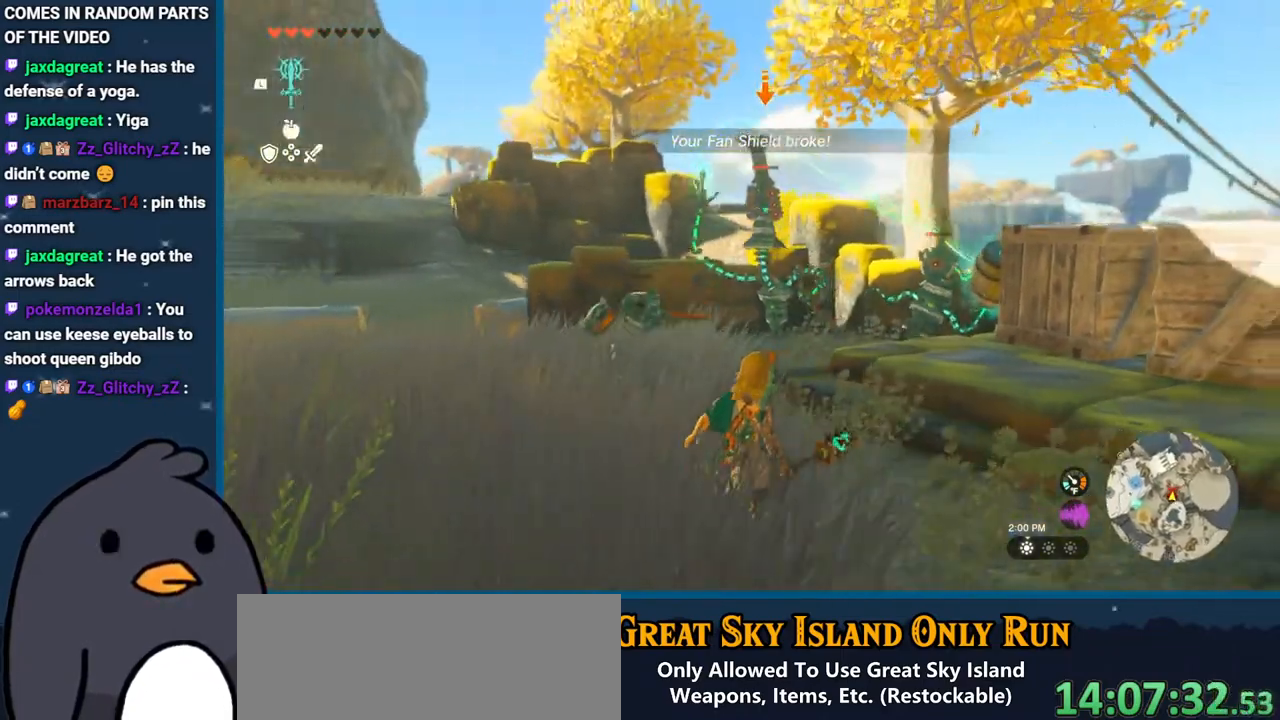
{"buttons": ["L2", "R2"], "left_stick": "center", "right_stick": "center", "events": [[117, "left_stick", "up-right"], [200, "right_stick", "up"], [233, "R2", "down"], [250, "left_stick", "up"], [367, "left_stick", "center"], [433, "right_stick", "center"]]}
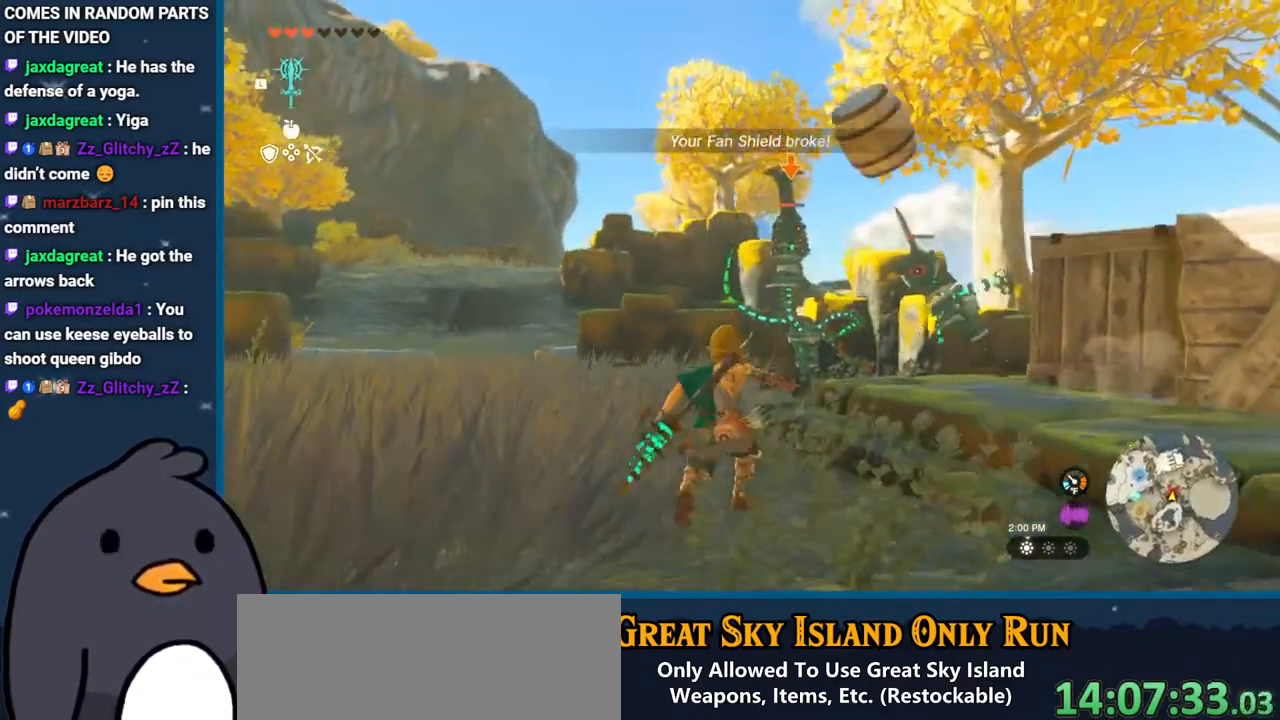
{"buttons": ["L2", "R2"], "left_stick": "down-right", "right_stick": "up", "events": [[100, "left_stick", "down-right"], [150, "right_stick", "up"]]}
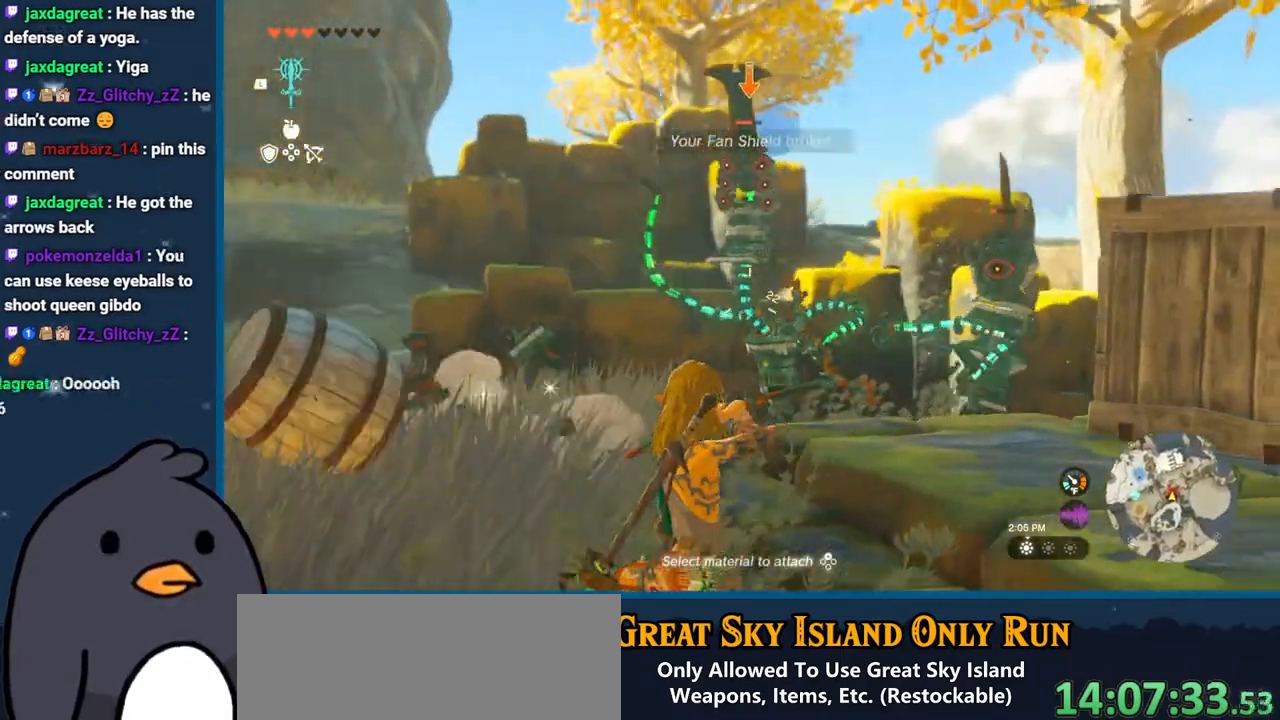
{"buttons": ["L2"], "left_stick": "down", "right_stick": "center", "events": [[67, "right_stick", "right"], [383, "right_stick", "center"], [417, "R2", "up"], [417, "left_stick", "down-left"], [483, "left_stick", "down"]]}
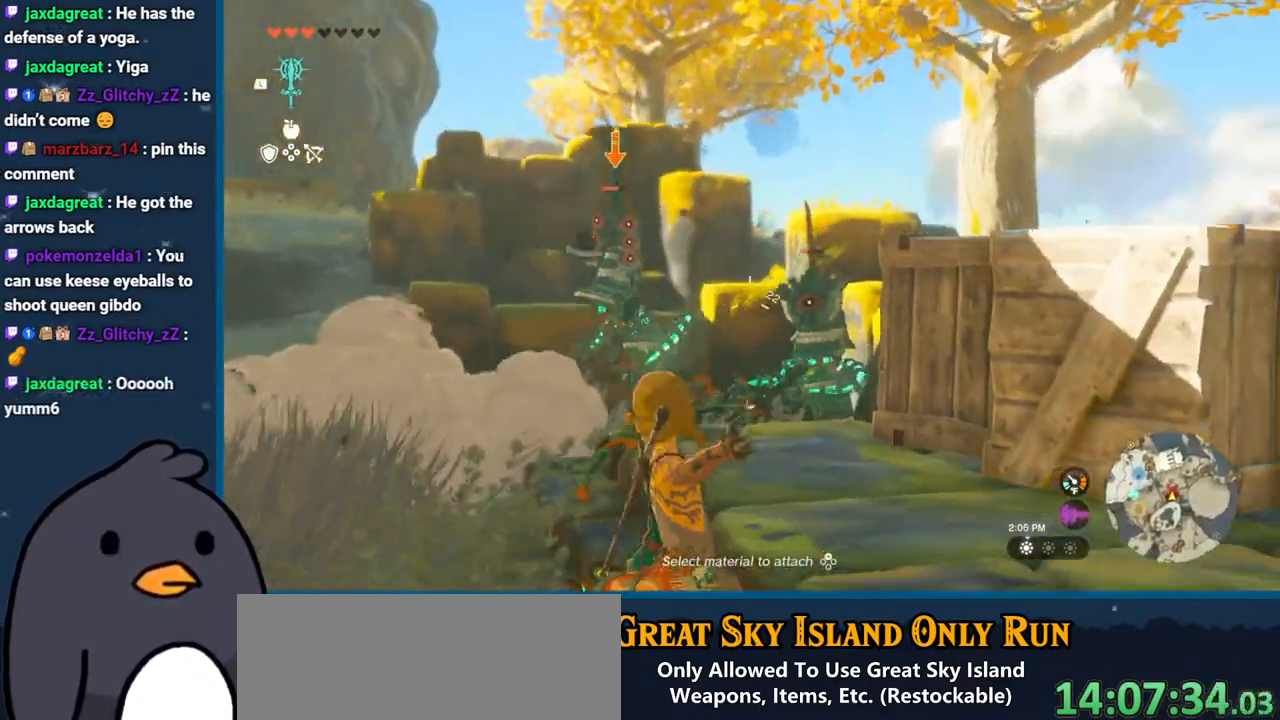
{"buttons": ["L2", "R2"], "left_stick": "center", "right_stick": "down", "events": [[50, "left_stick", "down-right"], [350, "right_stick", "down"], [367, "R2", "down"], [483, "left_stick", "center"]]}
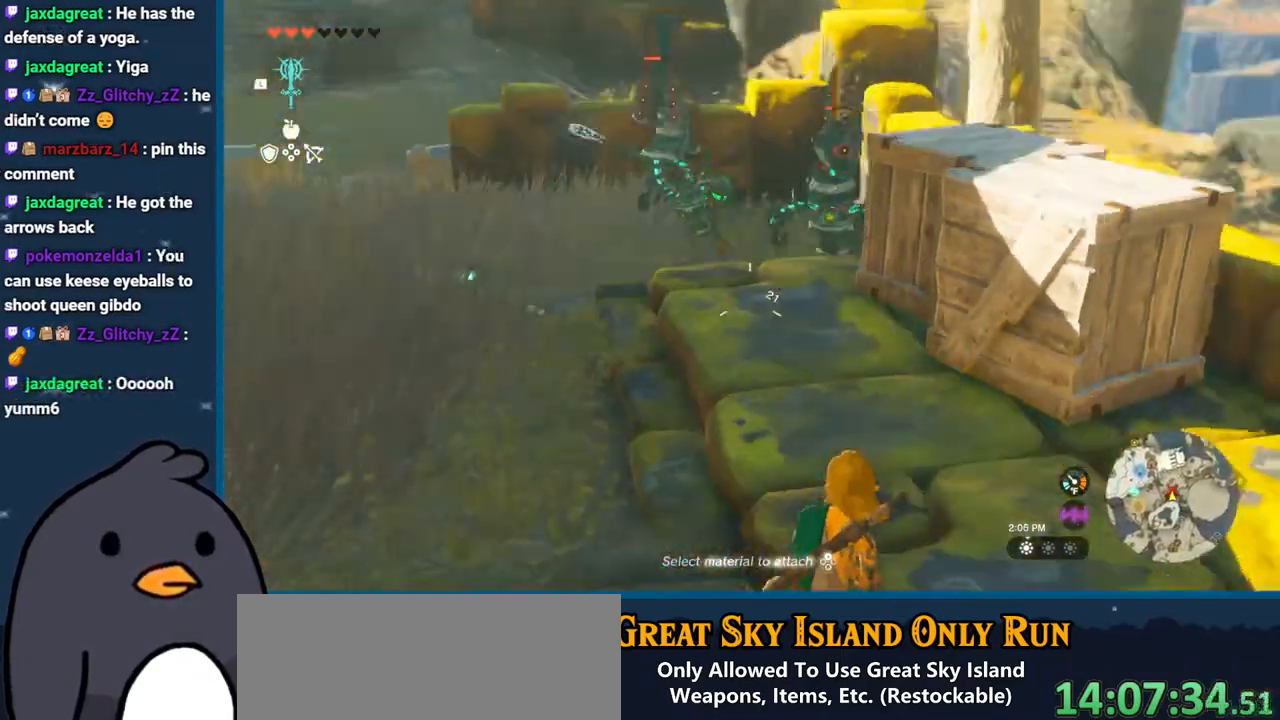
{"buttons": ["L2", "R2"], "left_stick": "up", "right_stick": "right", "events": [[17, "right_stick", "center"], [100, "right_stick", "up"], [300, "right_stick", "up-right"], [317, "left_stick", "up"], [433, "right_stick", "right"]]}
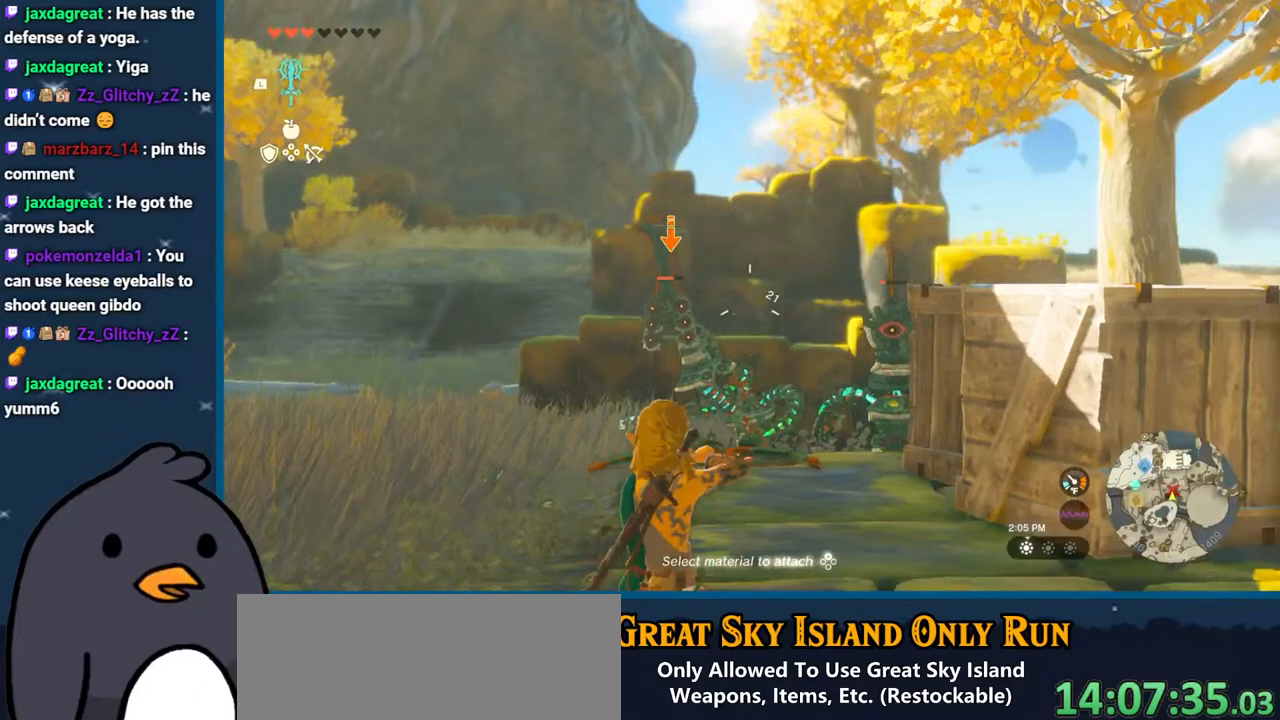
{"buttons": ["L2", "R2"], "left_stick": "up", "right_stick": "down-right", "events": [[183, "right_stick", "down-right"]]}
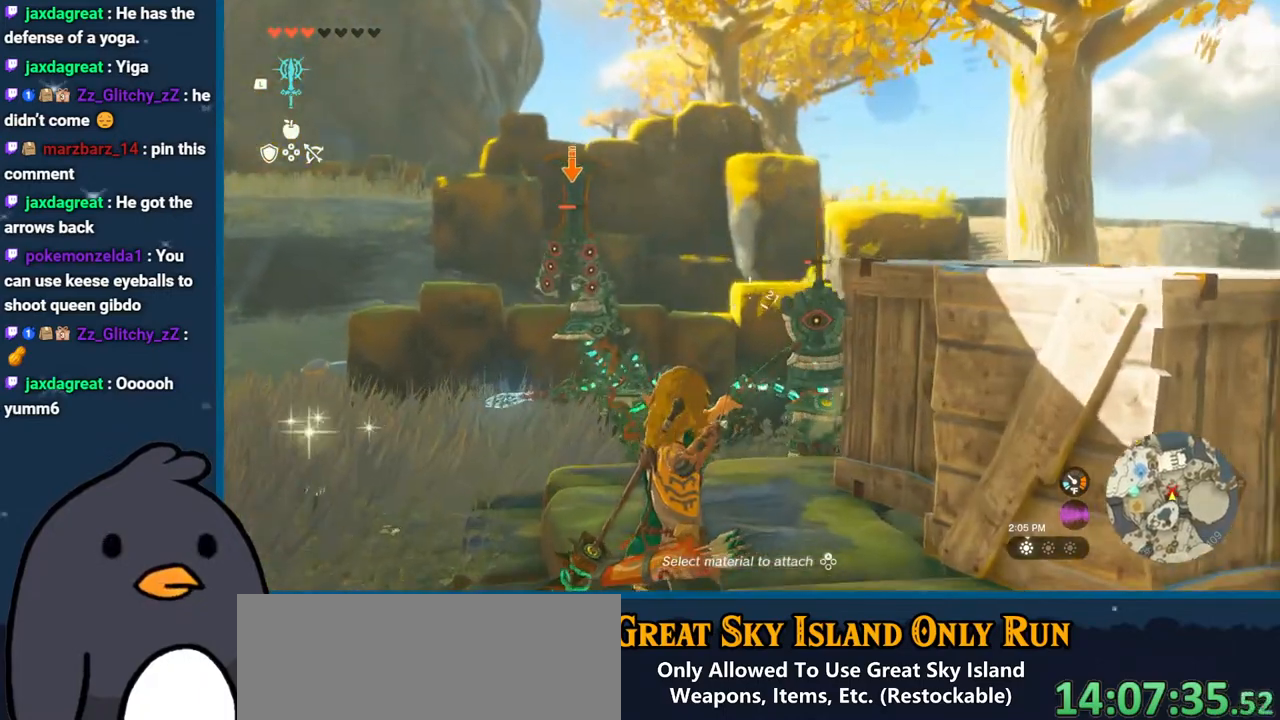
{"buttons": ["L2"], "left_stick": "down", "right_stick": "left", "events": [[100, "left_stick", "right"], [133, "R2", "up"], [150, "right_stick", "center"], [217, "left_stick", "down-left"], [400, "left_stick", "down"], [500, "right_stick", "left"]]}
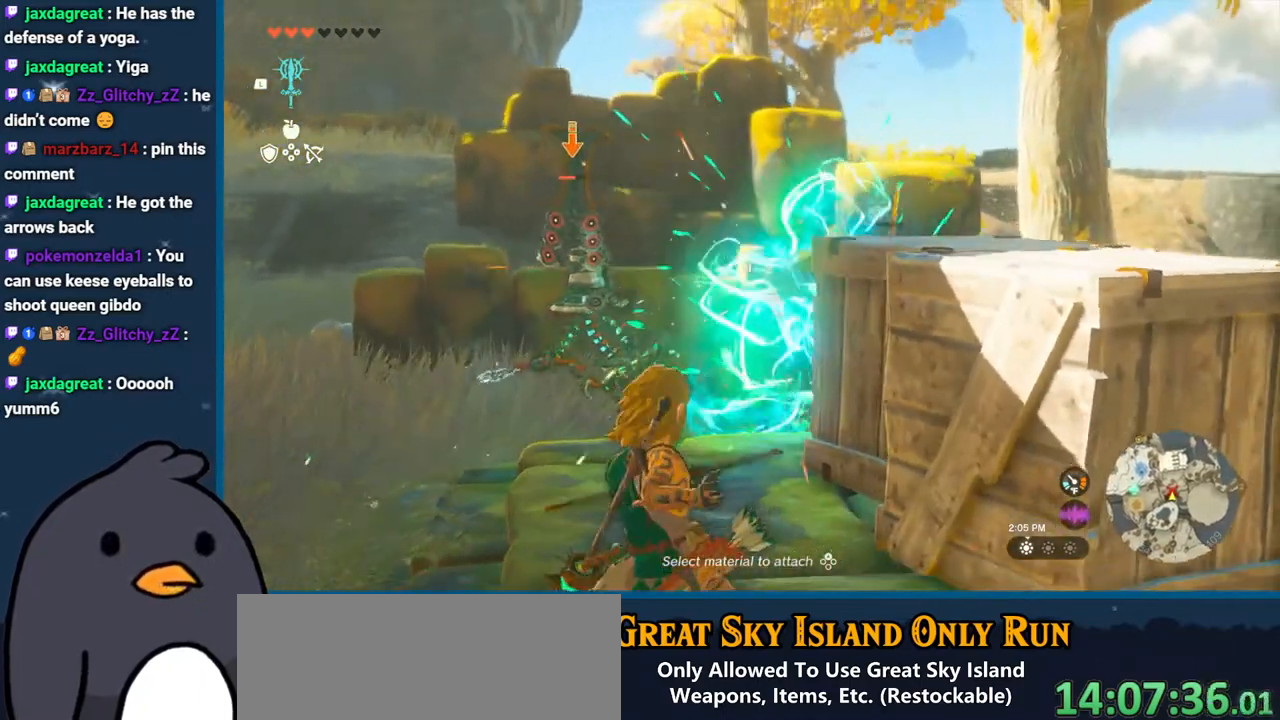
{"buttons": ["L2", "R2"], "left_stick": "down", "right_stick": "center", "events": [[83, "R2", "down"], [83, "right_stick", "up-left"], [450, "right_stick", "center"]]}
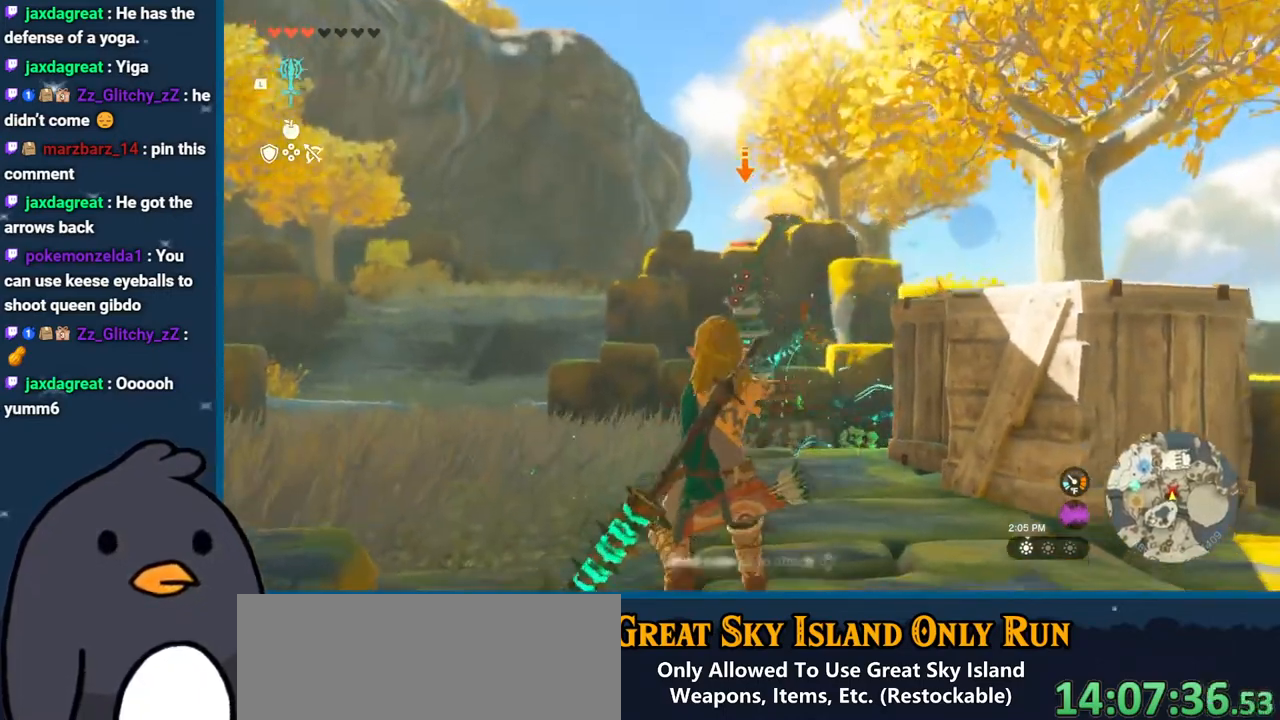
{"buttons": ["L2", "R2", "DPAD_UP"], "left_stick": "center", "right_stick": "center", "events": [[150, "left_stick", "center"], [217, "DPAD_UP", "down"]]}
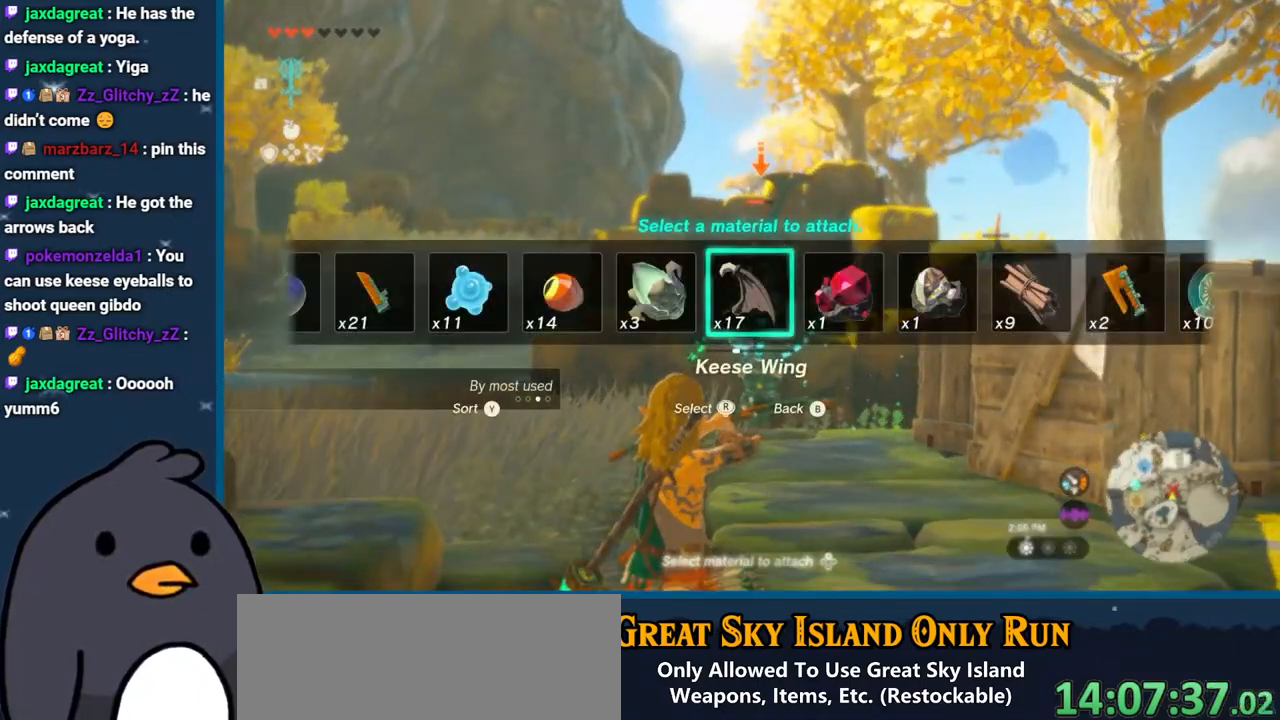
{"buttons": ["L2", "R2"], "left_stick": "center", "right_stick": "center", "events": [[317, "DPAD_UP", "up"]]}
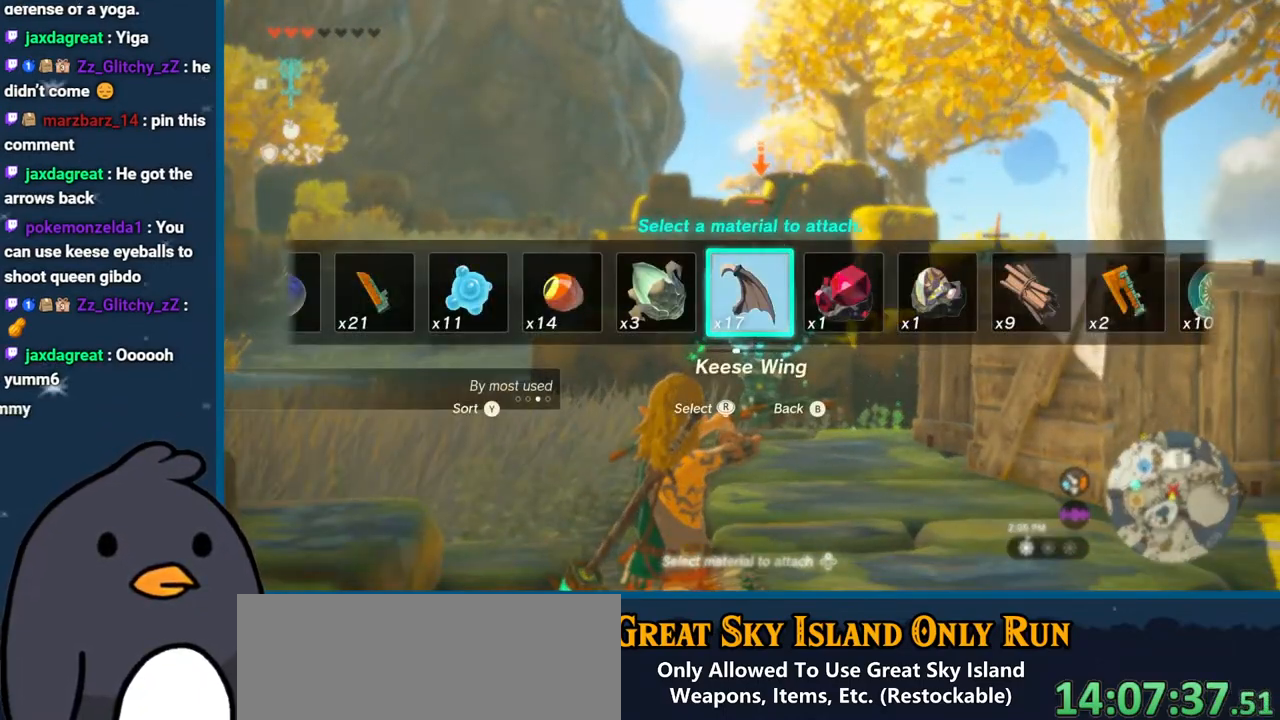
{"buttons": ["L2", "R2"], "left_stick": "down", "right_stick": "up", "events": [[217, "left_stick", "down"], [467, "right_stick", "up"]]}
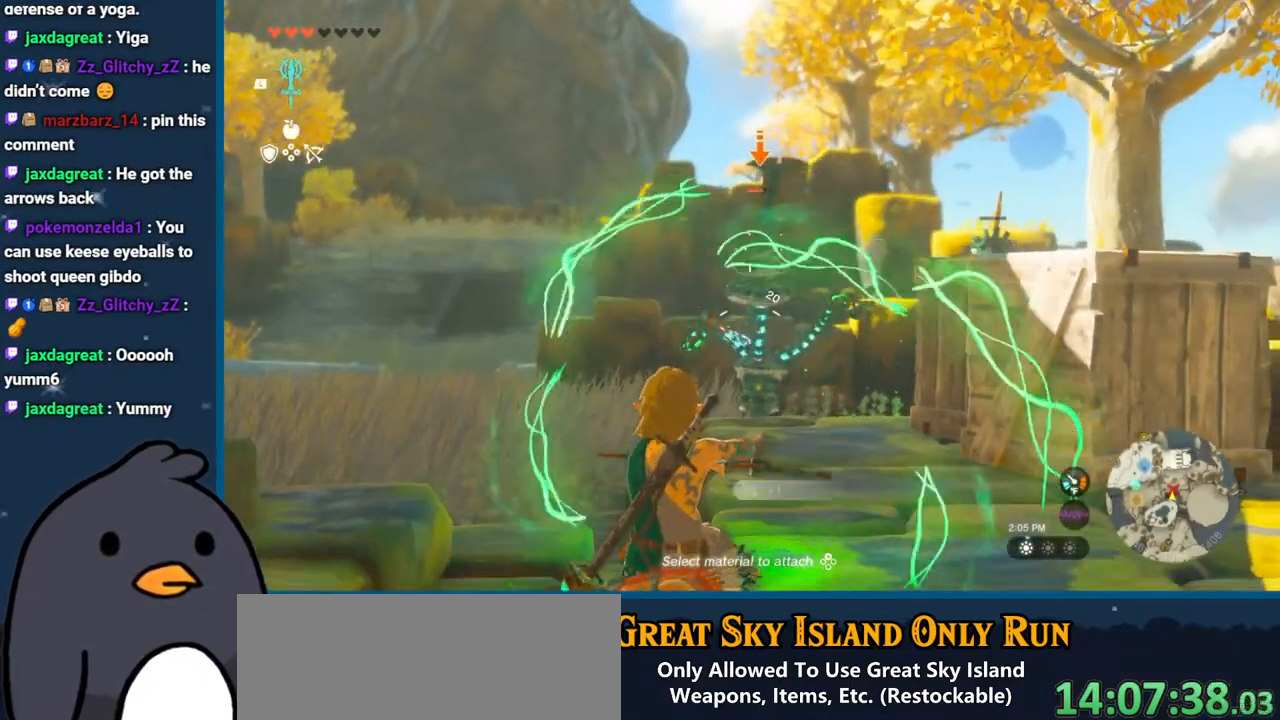
{"buttons": ["L2"], "left_stick": "down", "right_stick": "up", "events": [[450, "R2", "up"]]}
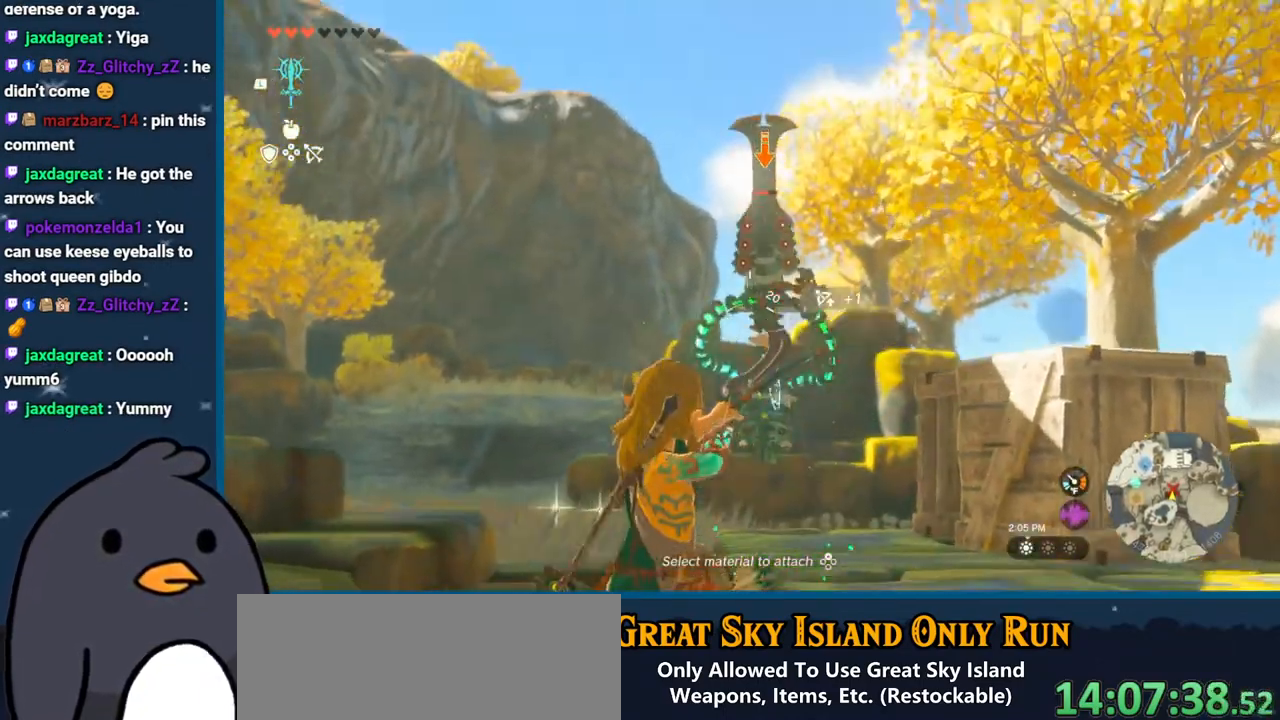
{"buttons": ["B", "L2"], "left_stick": "right", "right_stick": "center", "events": [[67, "right_stick", "center"], [117, "left_stick", "down-right"], [333, "left_stick", "right"], [450, "B", "down"]]}
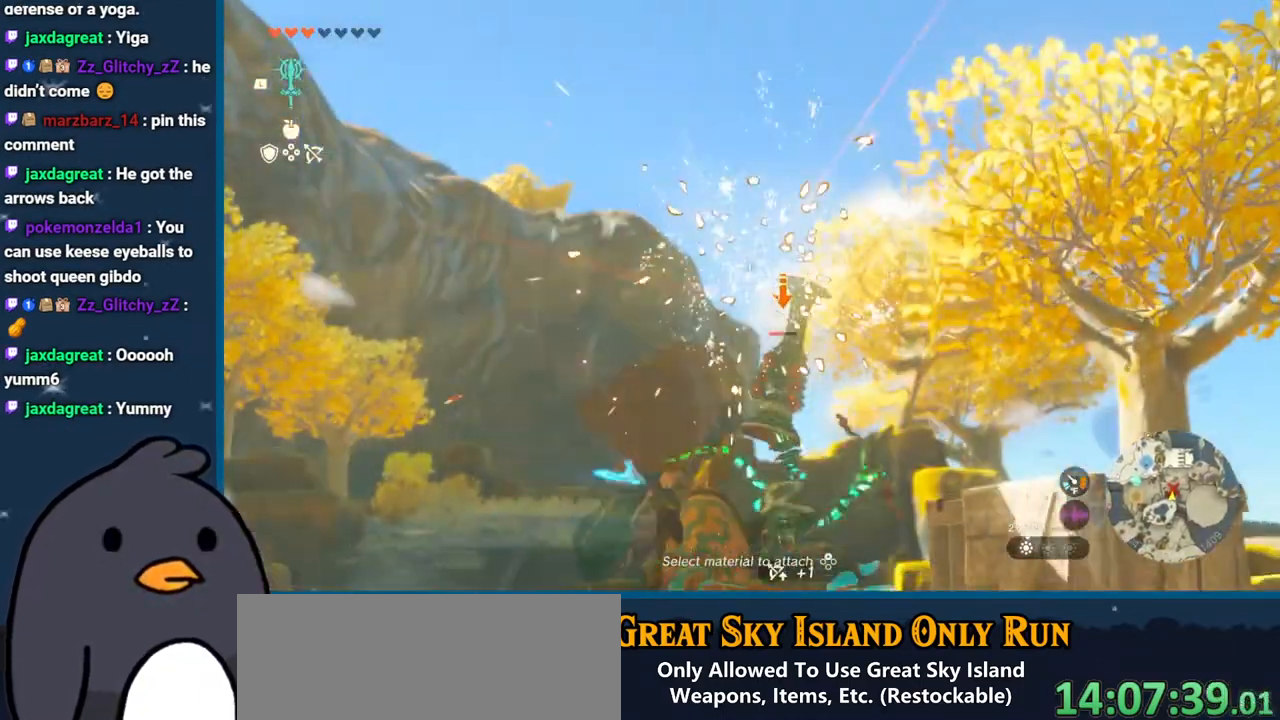
{"buttons": ["L2"], "left_stick": "up", "right_stick": "down", "events": [[200, "B", "up"], [233, "left_stick", "up-right"], [300, "right_stick", "down"], [333, "left_stick", "up"]]}
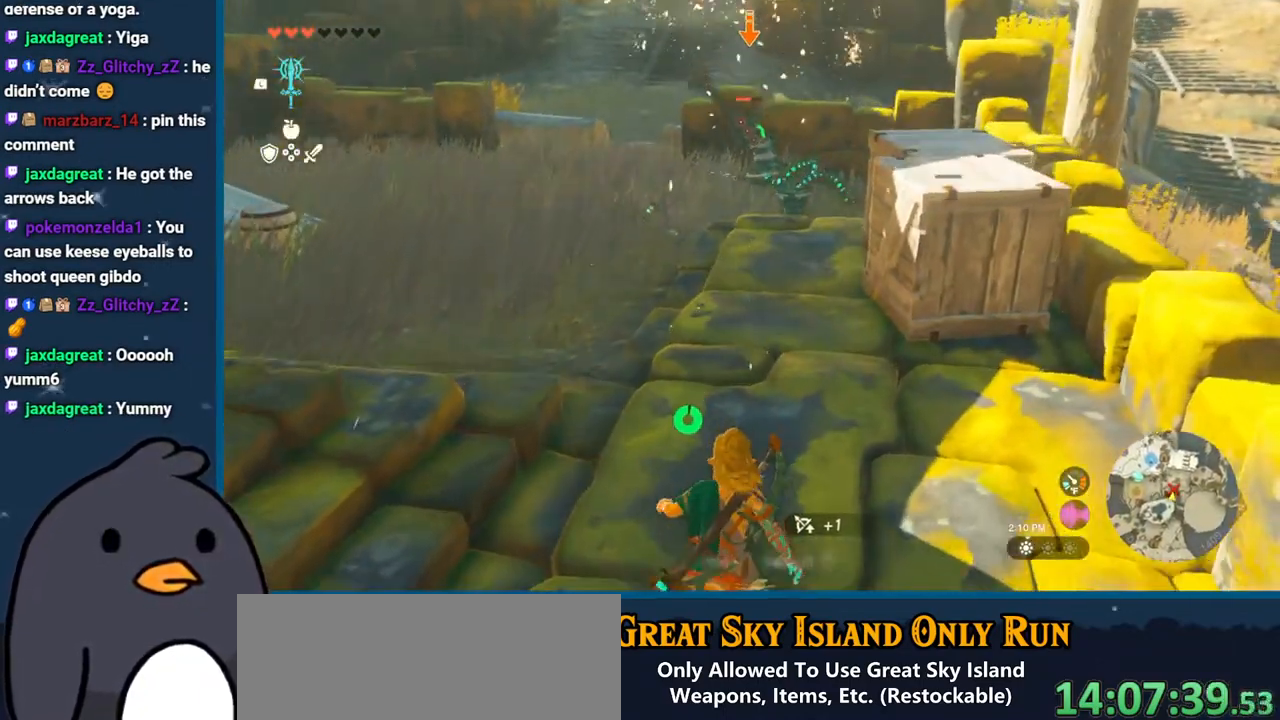
{"buttons": ["B"], "left_stick": "up", "right_stick": "center", "events": [[17, "L2", "up"], [17, "right_stick", "center"], [50, "B", "down"]]}